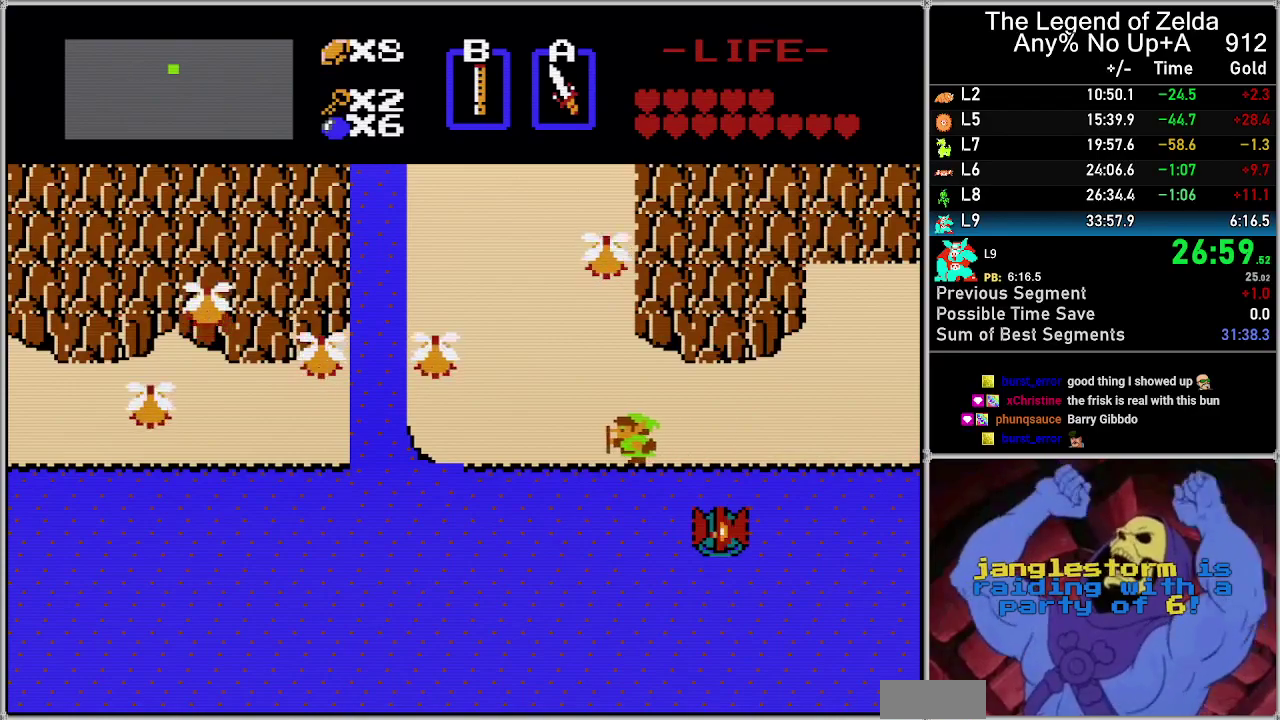
Gameplay with a controller (Nintendo layout); each line is a JSON object with the inputs held at the frame after it. "events" lists button and stick changes between this image and that frame as [ms after this image, input, new state], when the widget could be followed in between. Not read: L3 R3.
{"buttons": ["DPAD_UP"], "events": [[383, "DPAD_LEFT", "up"], [383, "DPAD_UP", "down"]]}
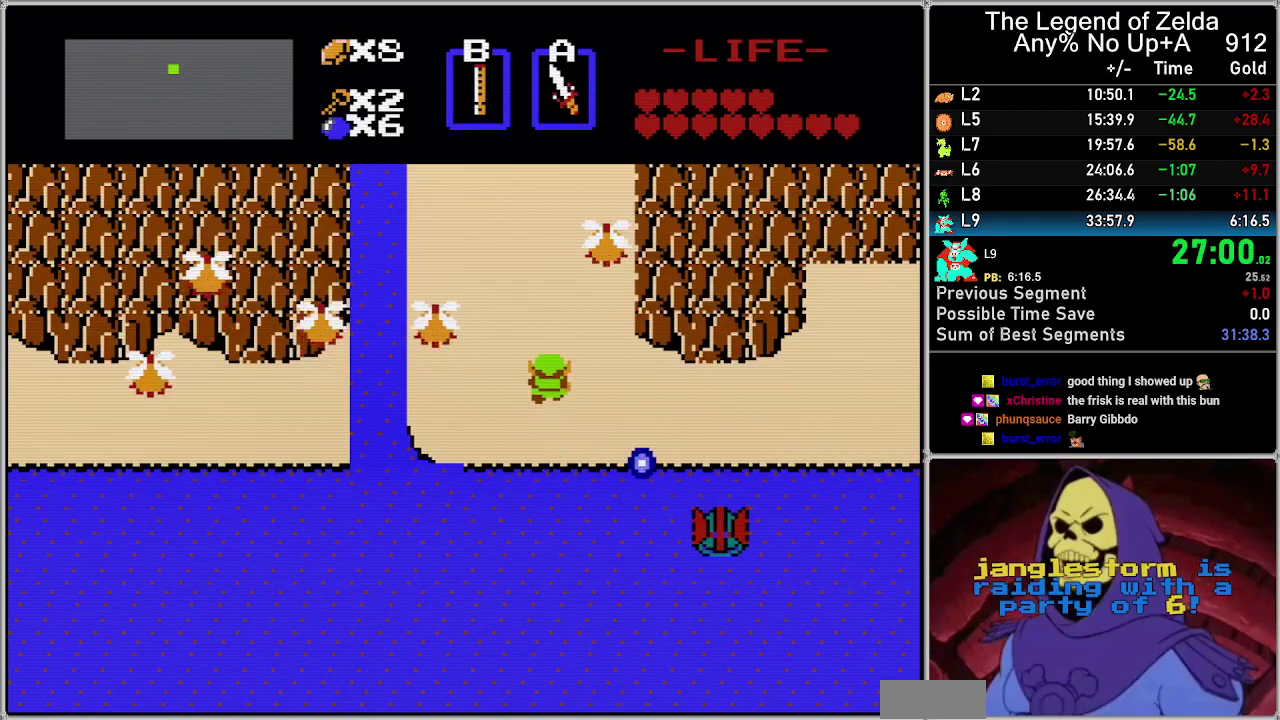
{"buttons": ["DPAD_UP"], "events": []}
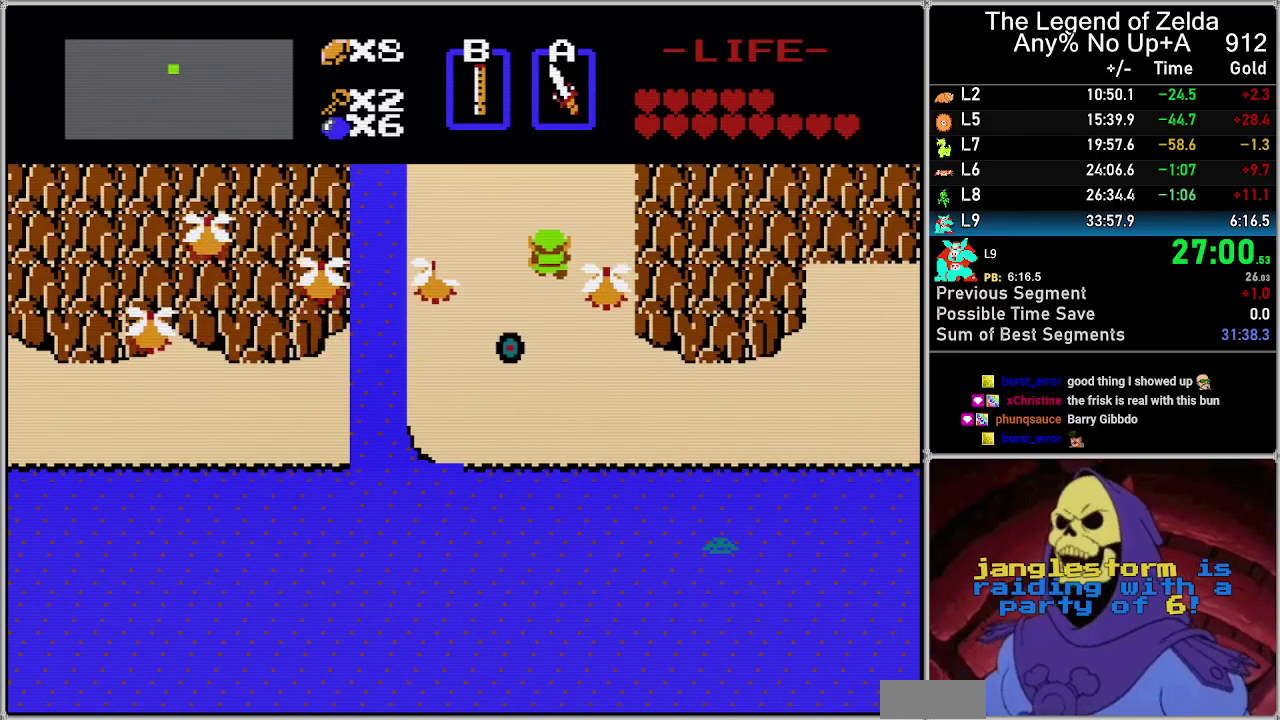
{"buttons": ["DPAD_UP"], "events": []}
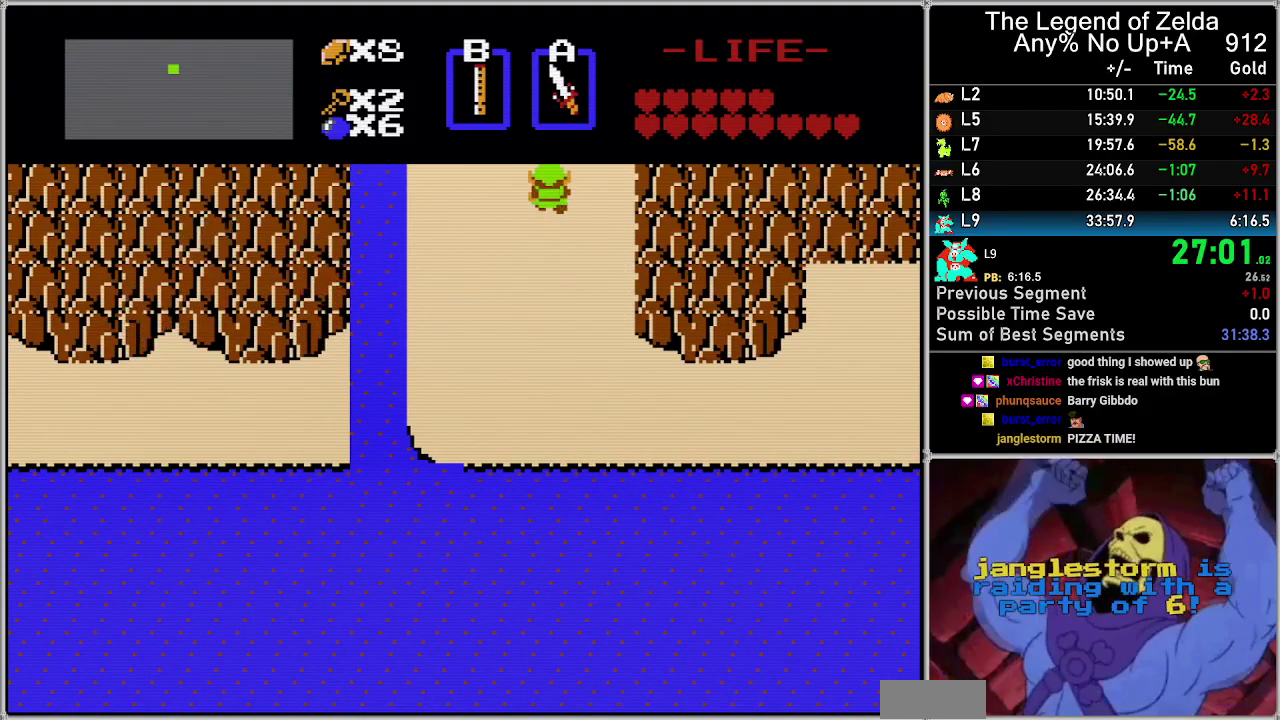
{"buttons": ["DPAD_UP"], "events": []}
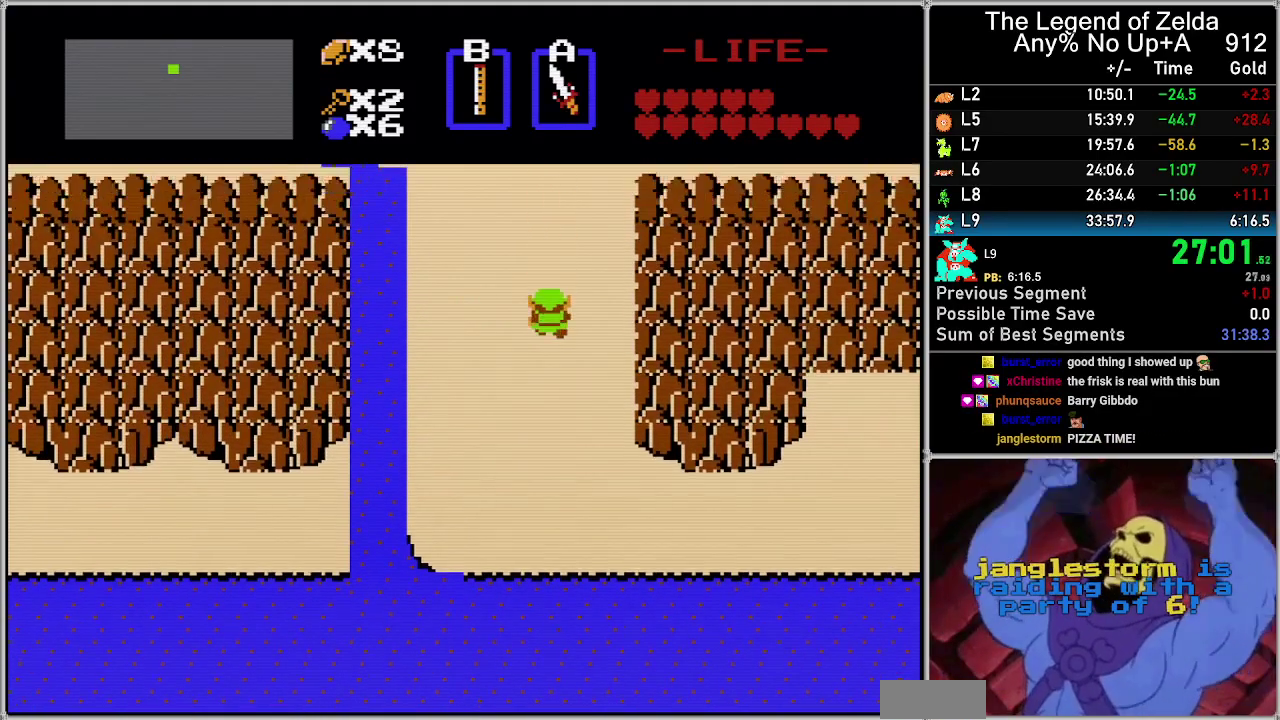
{"buttons": ["DPAD_UP"], "events": []}
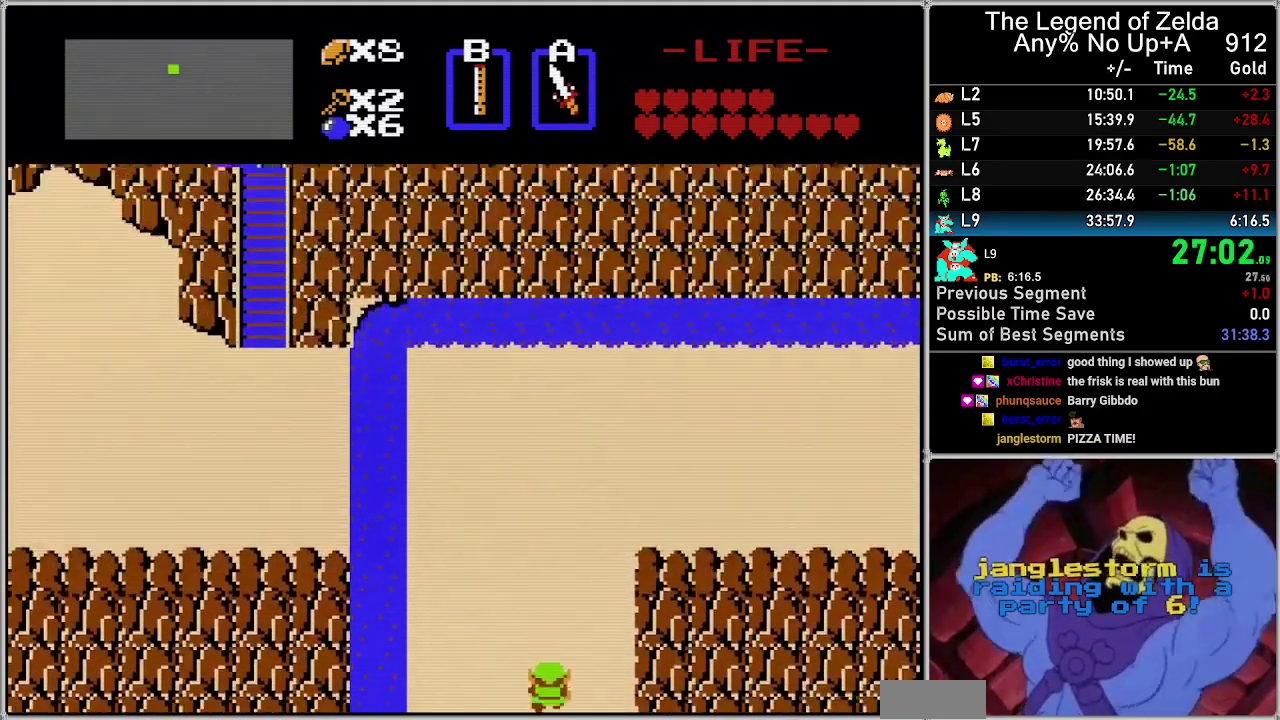
{"buttons": ["DPAD_UP"], "events": []}
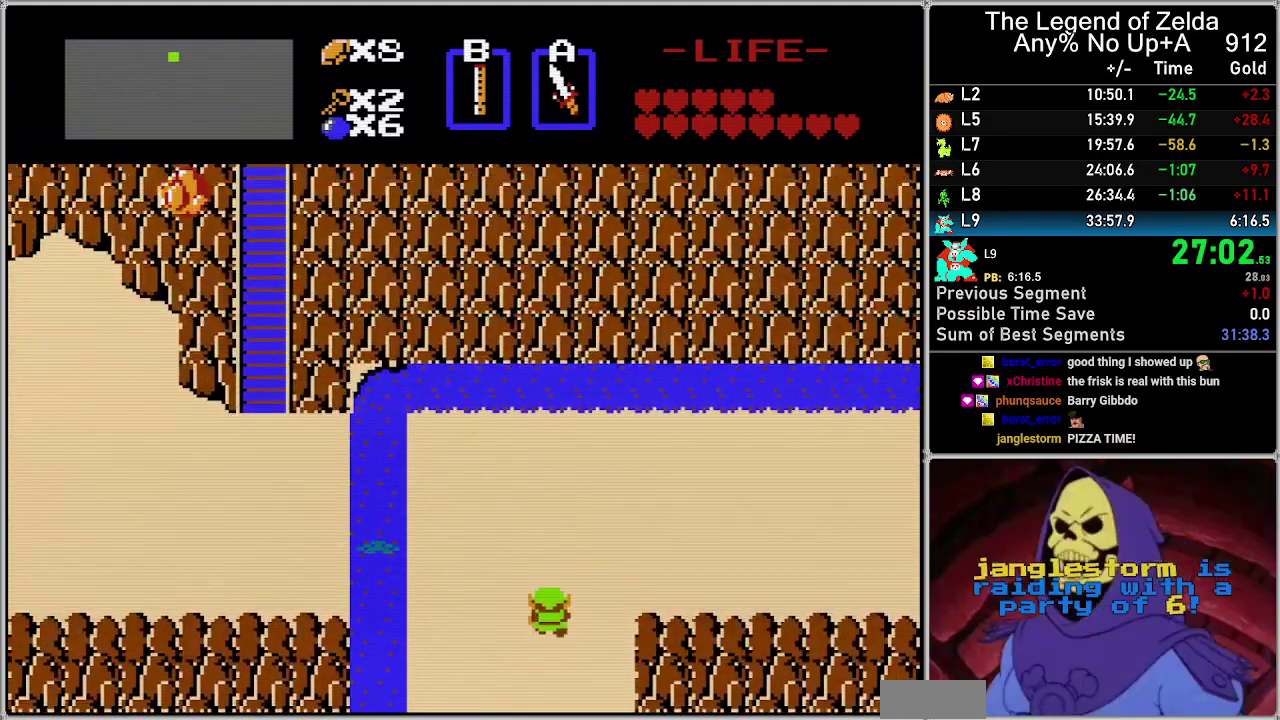
{"buttons": ["DPAD_UP"], "events": []}
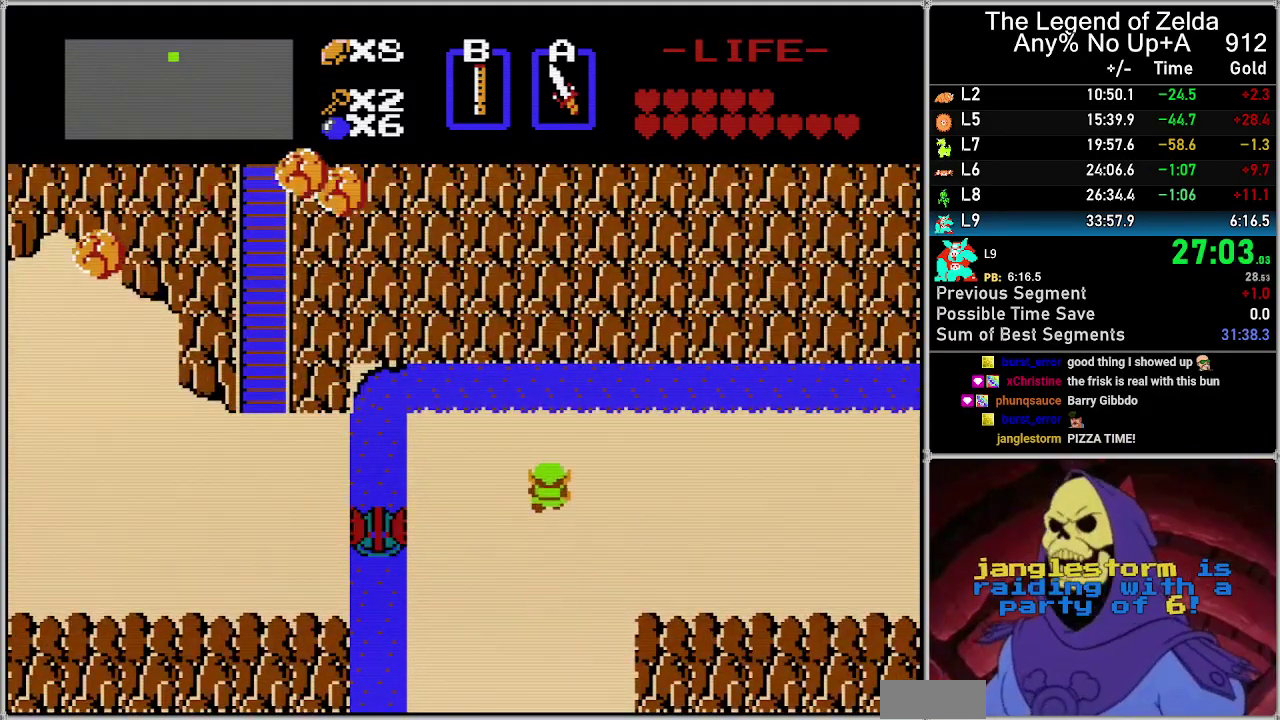
{"buttons": ["DPAD_LEFT"], "events": [[317, "DPAD_LEFT", "down"], [317, "DPAD_UP", "up"]]}
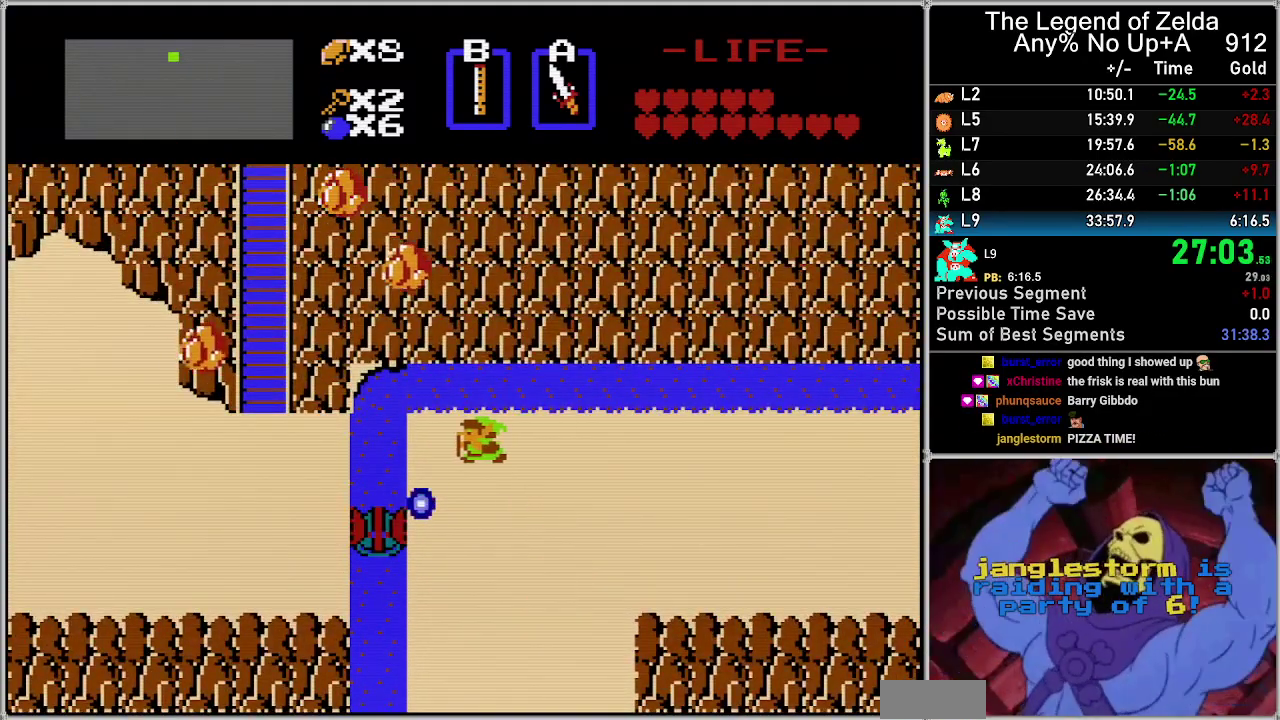
{"buttons": ["DPAD_LEFT"], "events": [[67, "DPAD_LEFT", "up"], [250, "DPAD_LEFT", "down"]]}
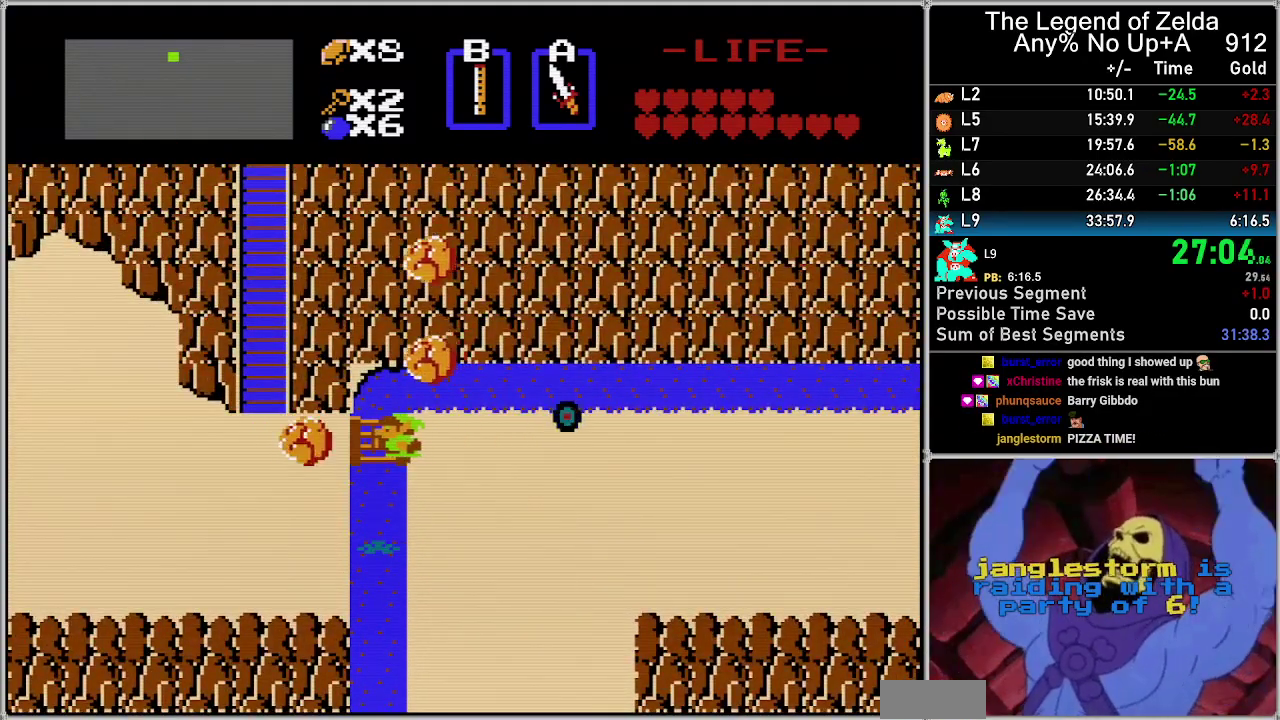
{"buttons": ["DPAD_LEFT"], "events": [[33, "DPAD_LEFT", "up"], [250, "DPAD_LEFT", "down"]]}
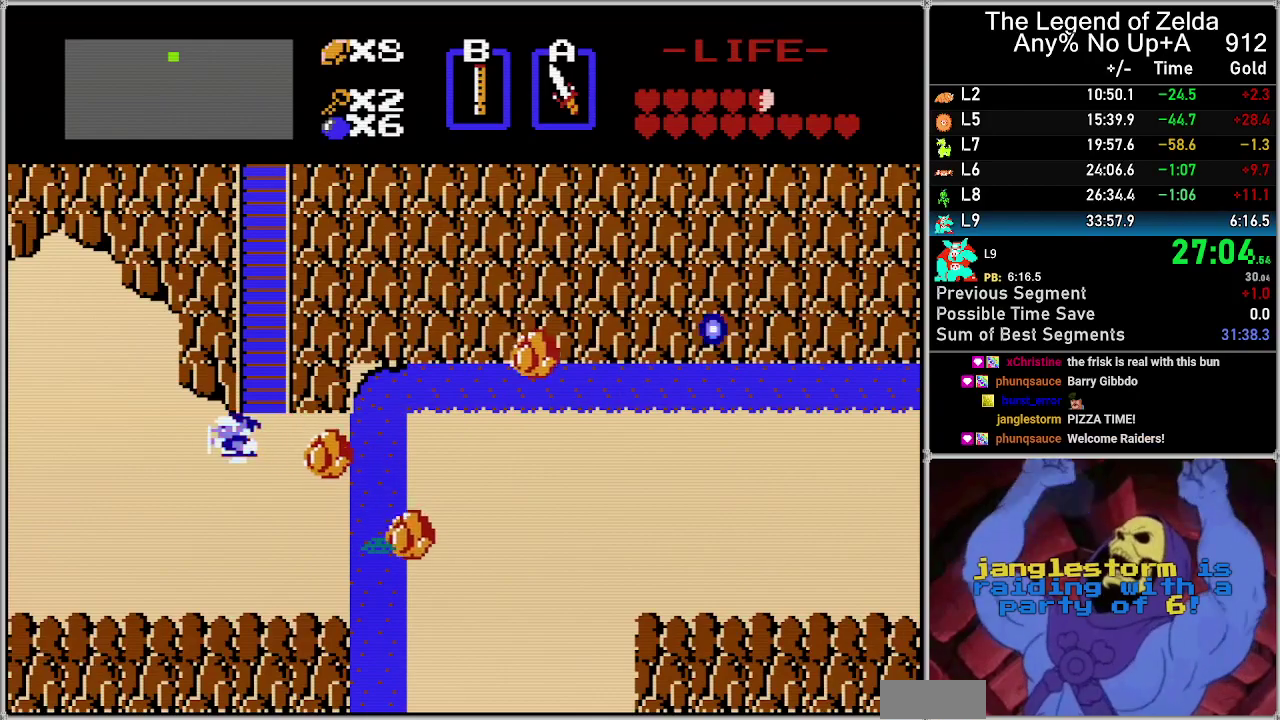
{"buttons": ["DPAD_UP"], "events": [[150, "DPAD_LEFT", "up"], [150, "DPAD_UP", "down"], [350, "DPAD_RIGHT", "down"], [433, "DPAD_RIGHT", "up"]]}
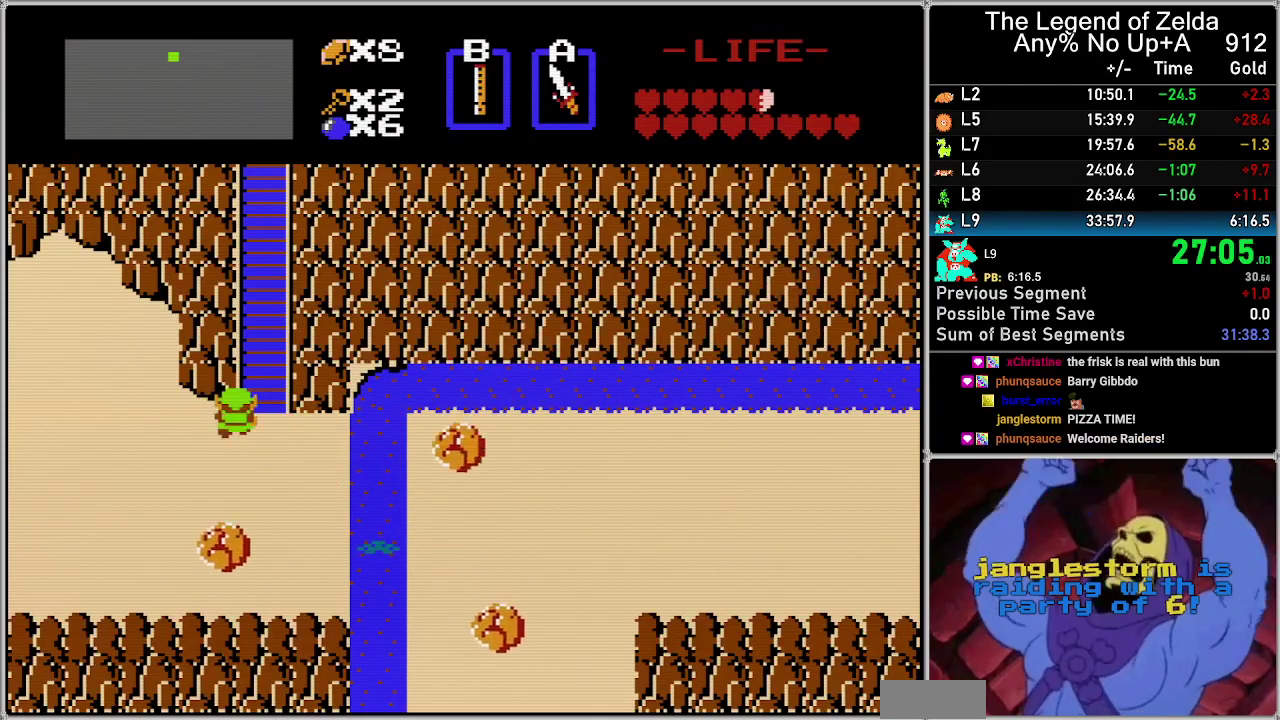
{"buttons": ["DPAD_UP"], "events": [[200, "DPAD_RIGHT", "down"], [200, "DPAD_UP", "up"], [267, "DPAD_UP", "down"], [283, "DPAD_RIGHT", "up"]]}
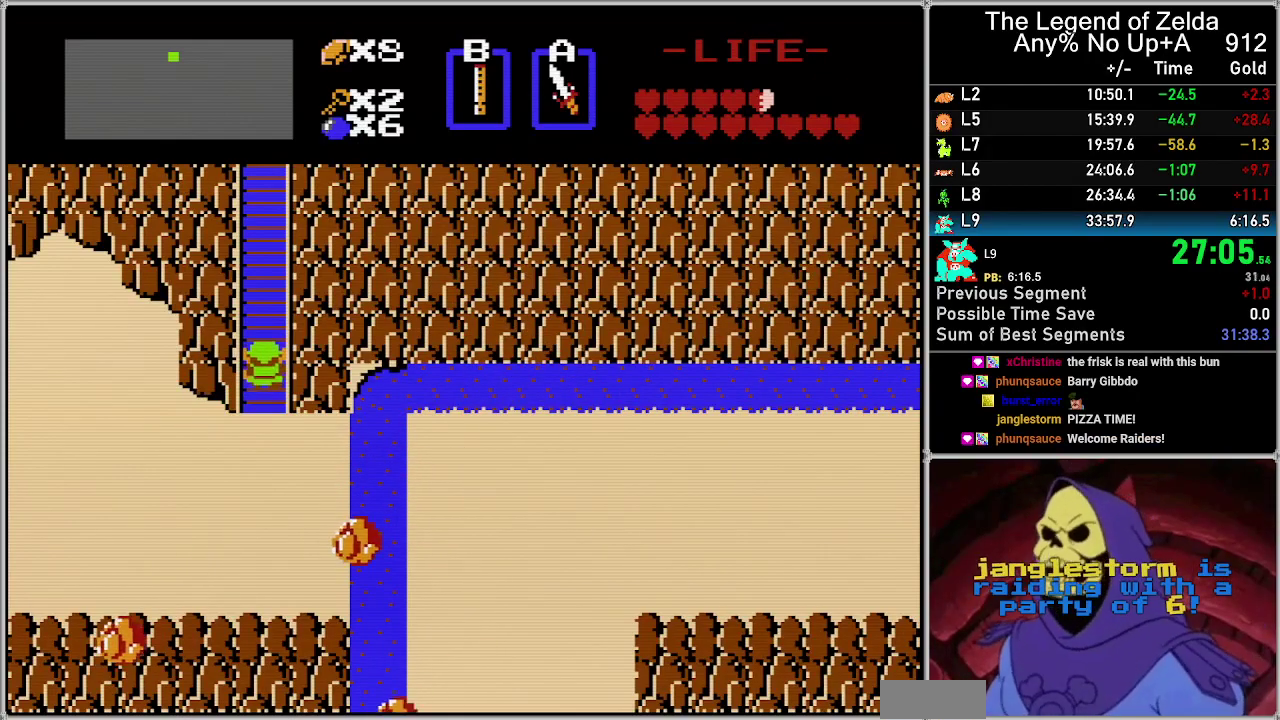
{"buttons": ["DPAD_UP"], "events": []}
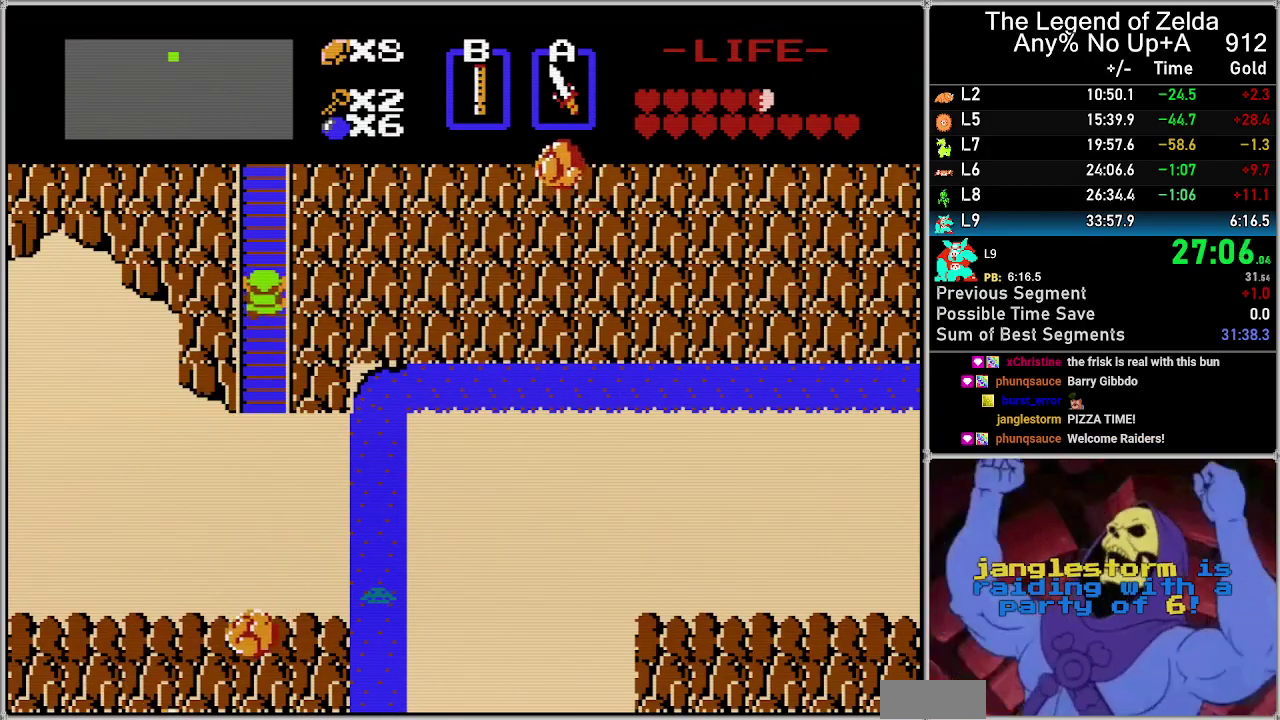
{"buttons": ["DPAD_UP"], "events": []}
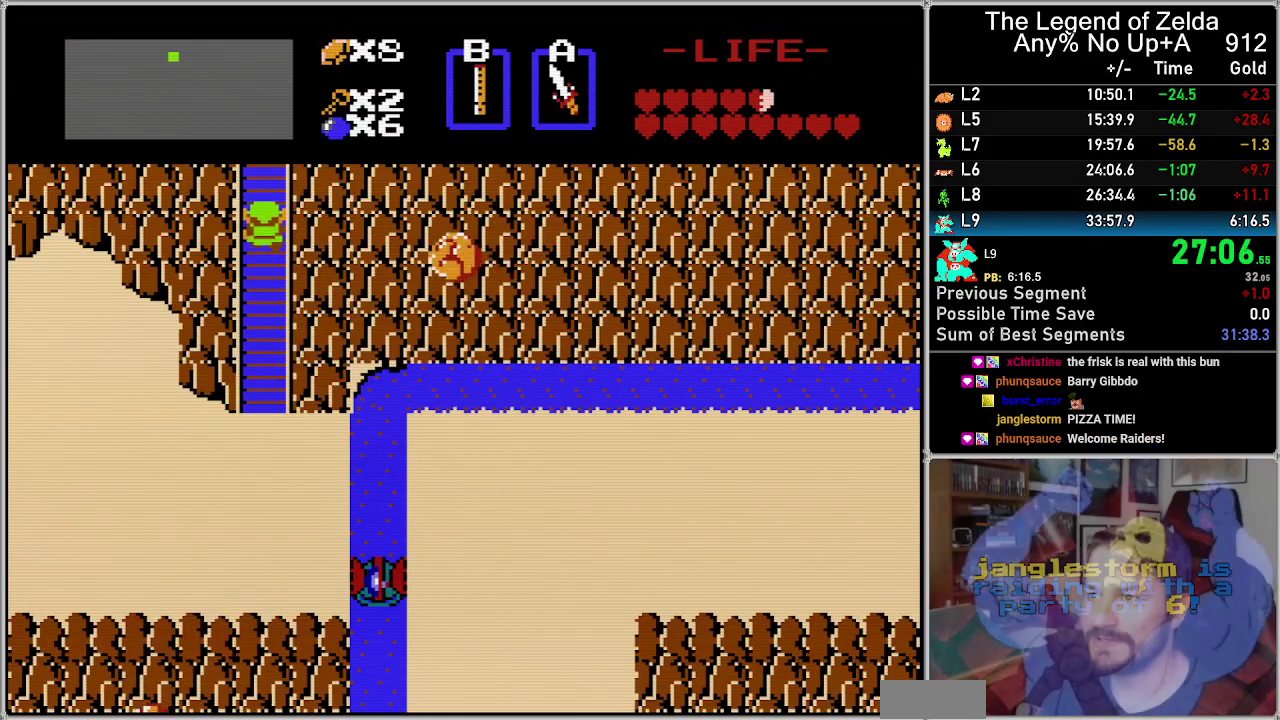
{"buttons": ["DPAD_UP"], "events": []}
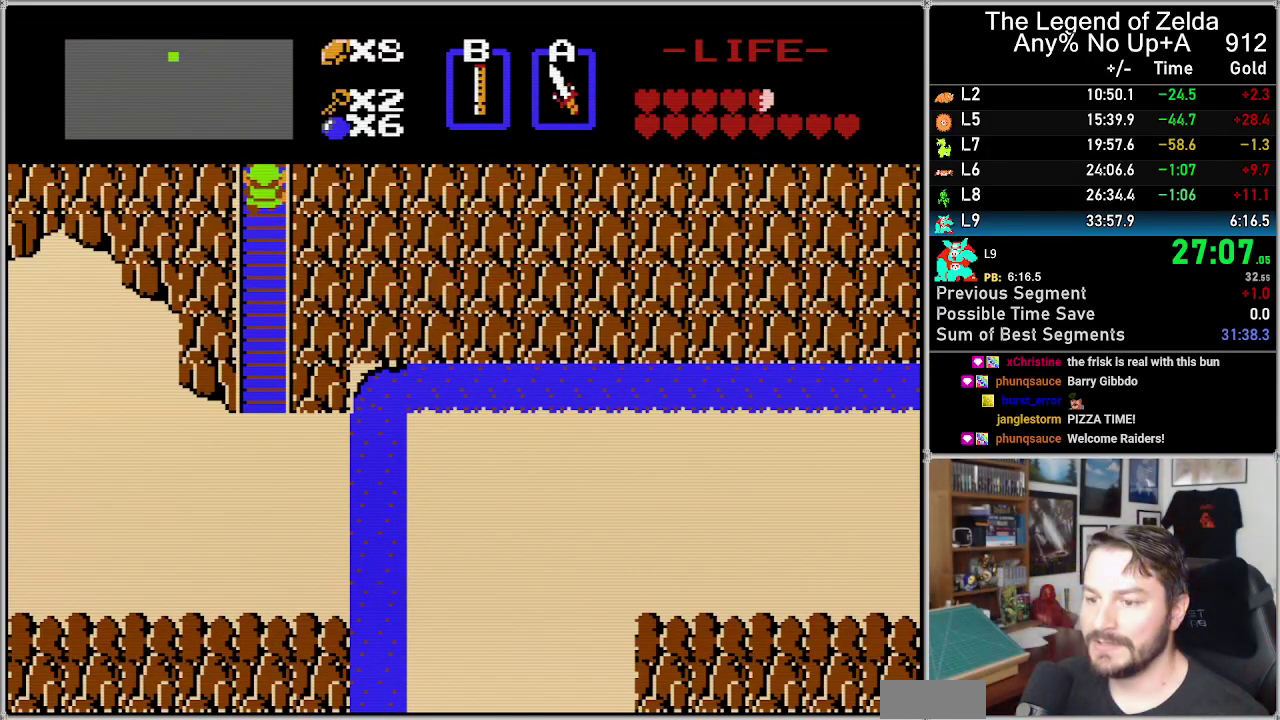
{"buttons": ["DPAD_UP"], "events": []}
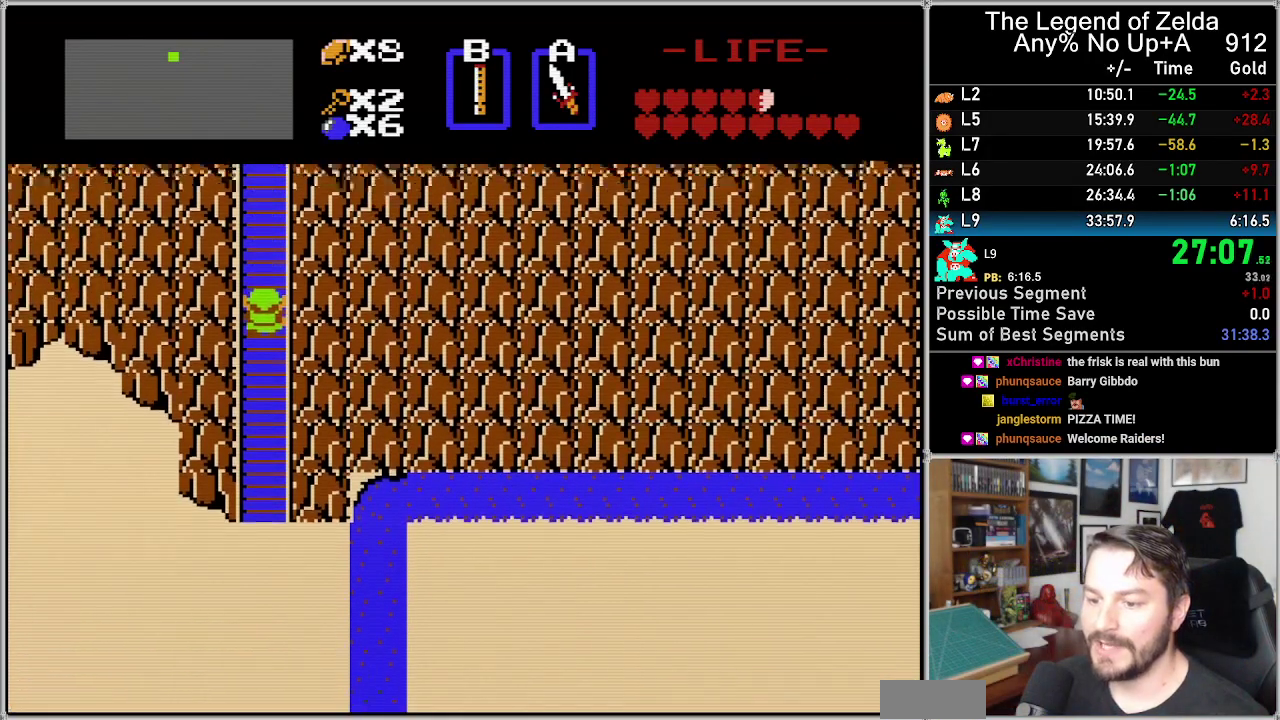
{"buttons": ["DPAD_UP"], "events": []}
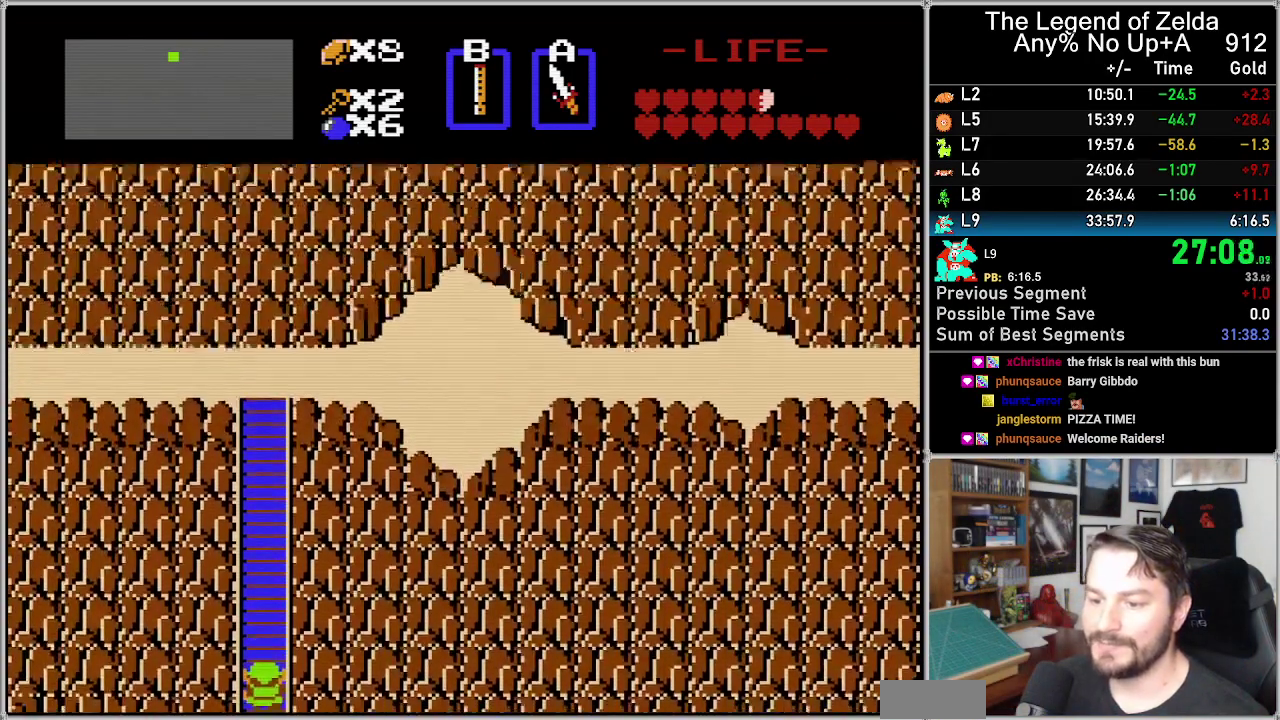
{"buttons": ["DPAD_UP"], "events": []}
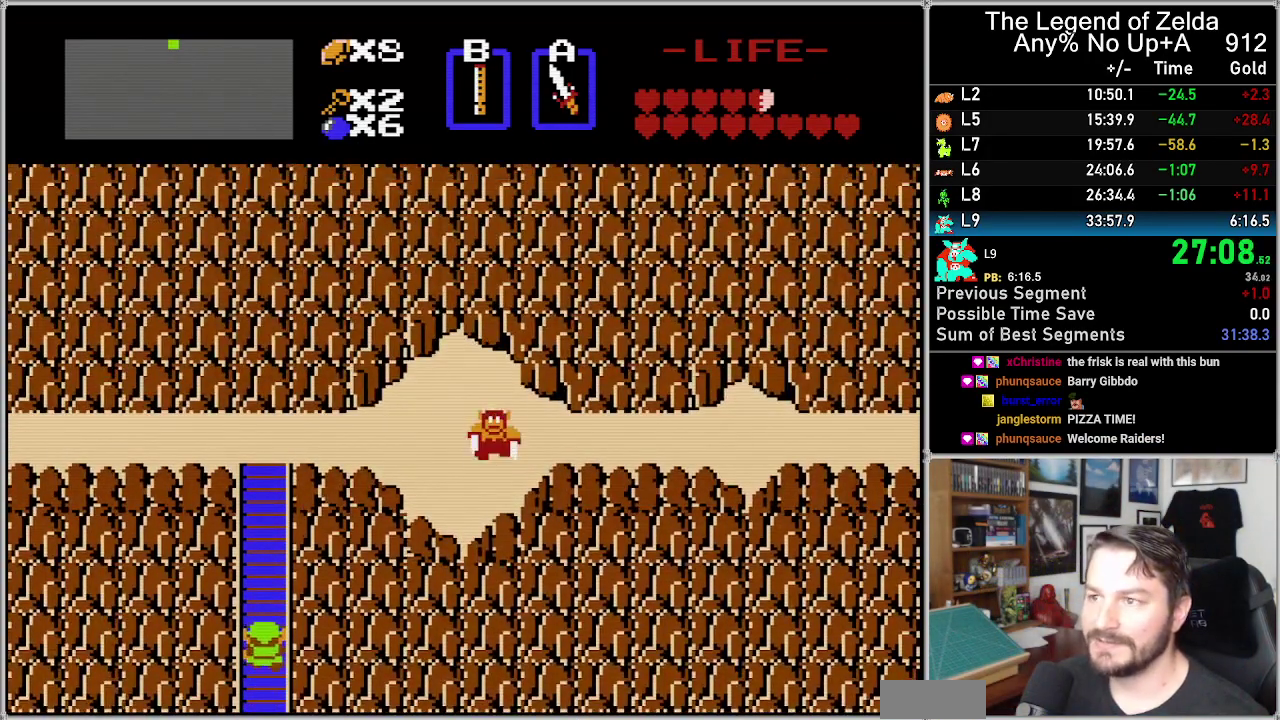
{"buttons": ["DPAD_UP"], "events": []}
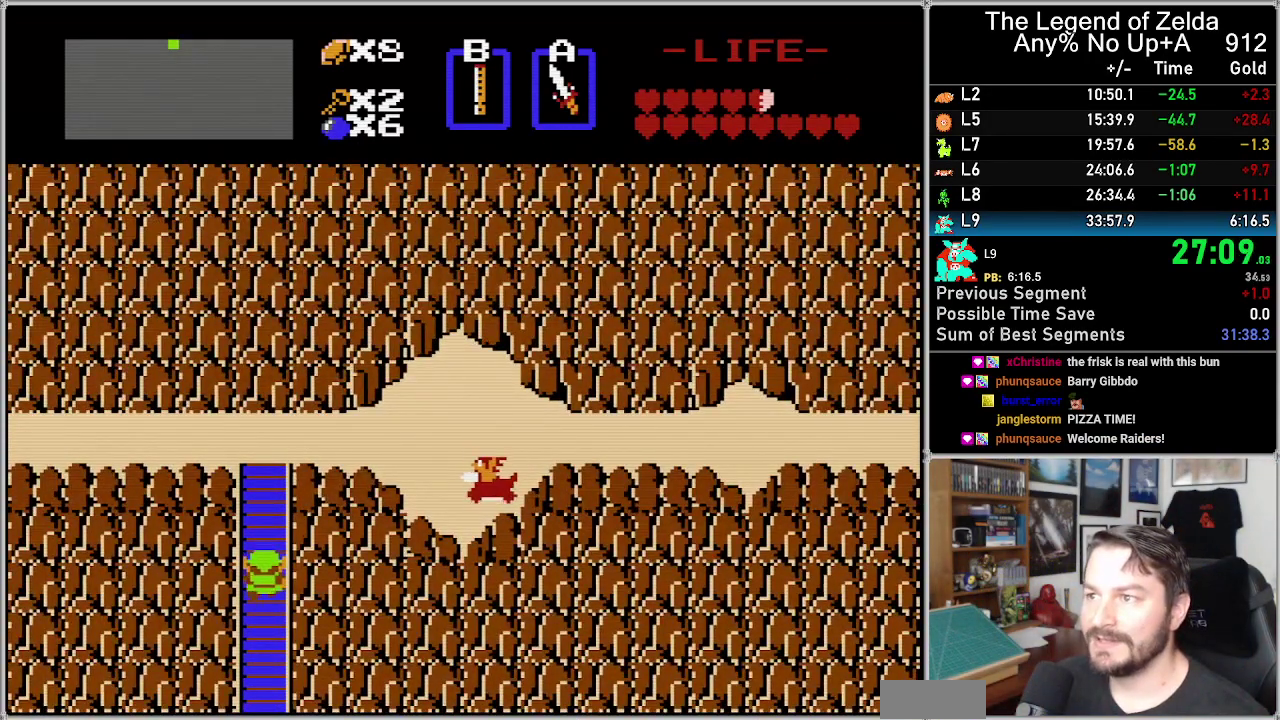
{"buttons": ["DPAD_UP"], "events": []}
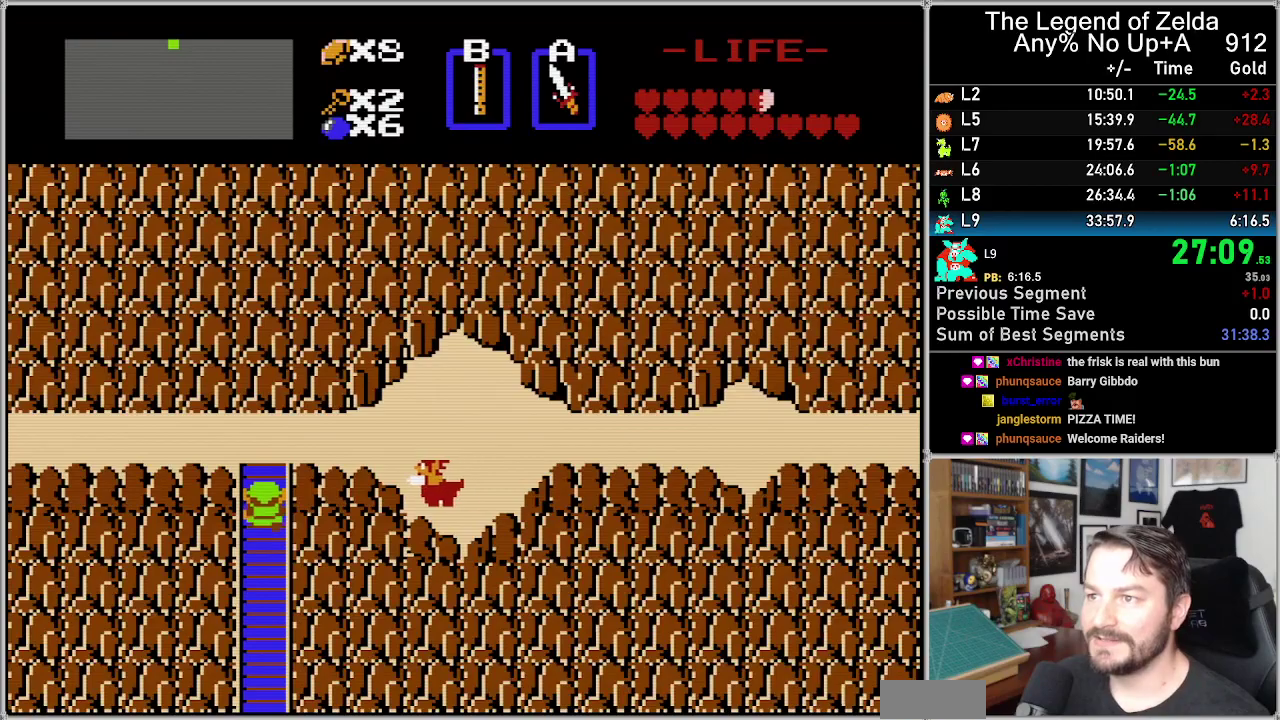
{"buttons": ["DPAD_LEFT"], "events": [[500, "DPAD_LEFT", "down"], [500, "DPAD_UP", "up"]]}
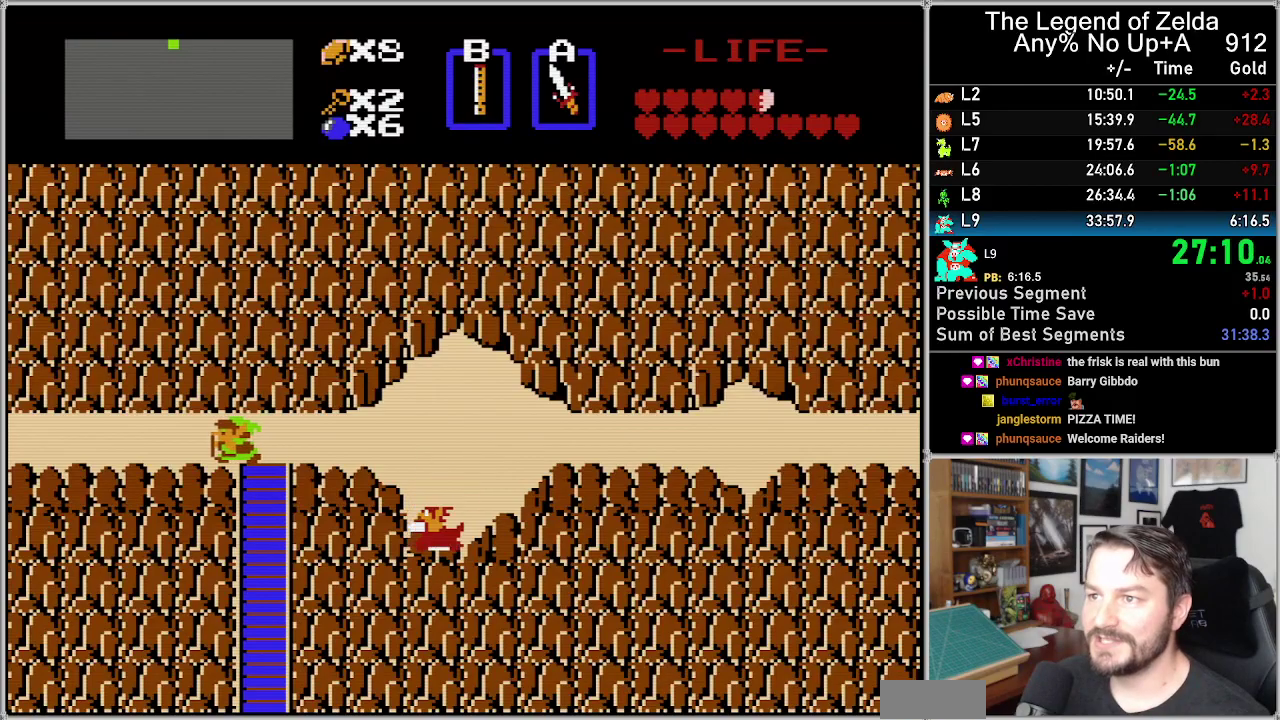
{"buttons": ["DPAD_LEFT"], "events": []}
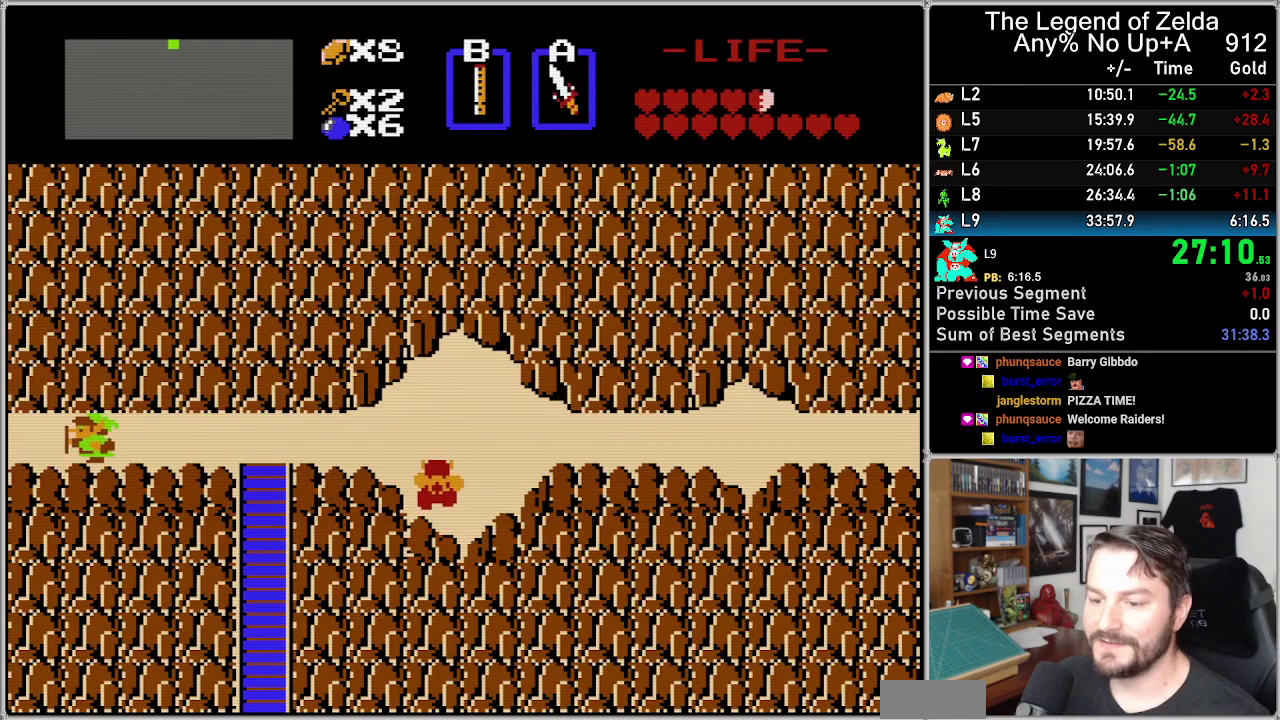
{"buttons": ["DPAD_LEFT"], "events": []}
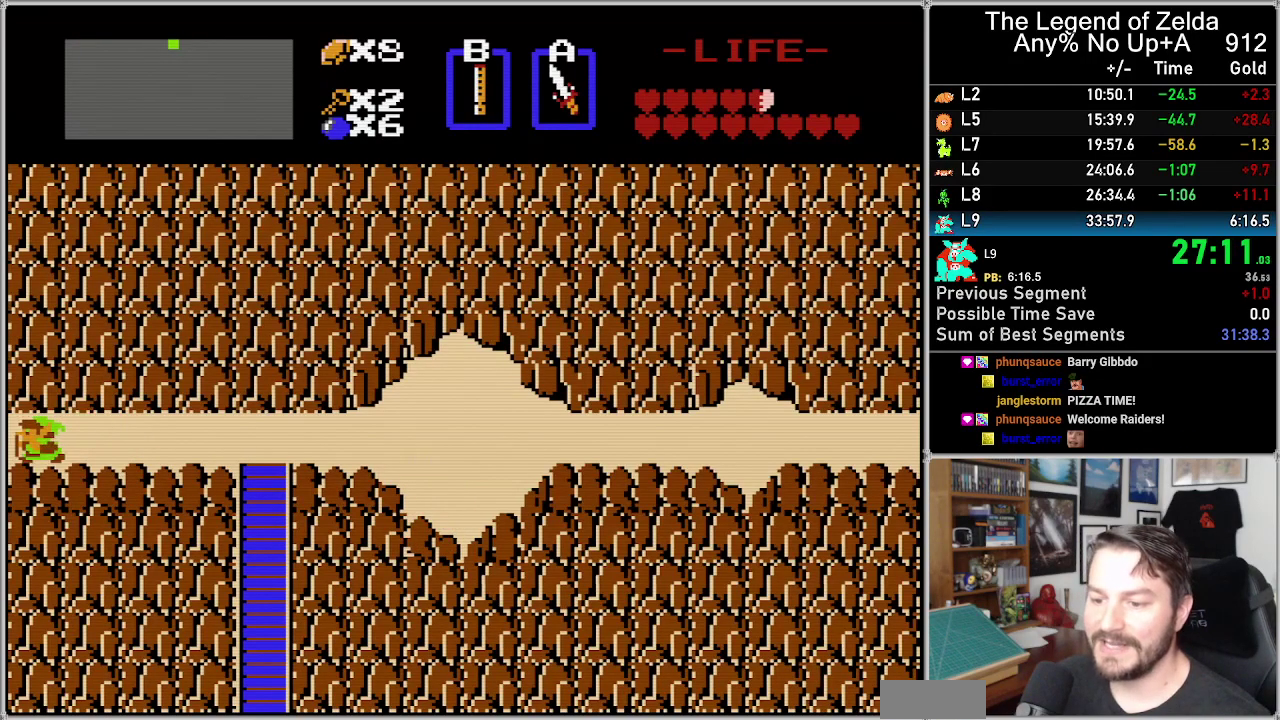
{"buttons": [], "events": [[167, "DPAD_LEFT", "up"]]}
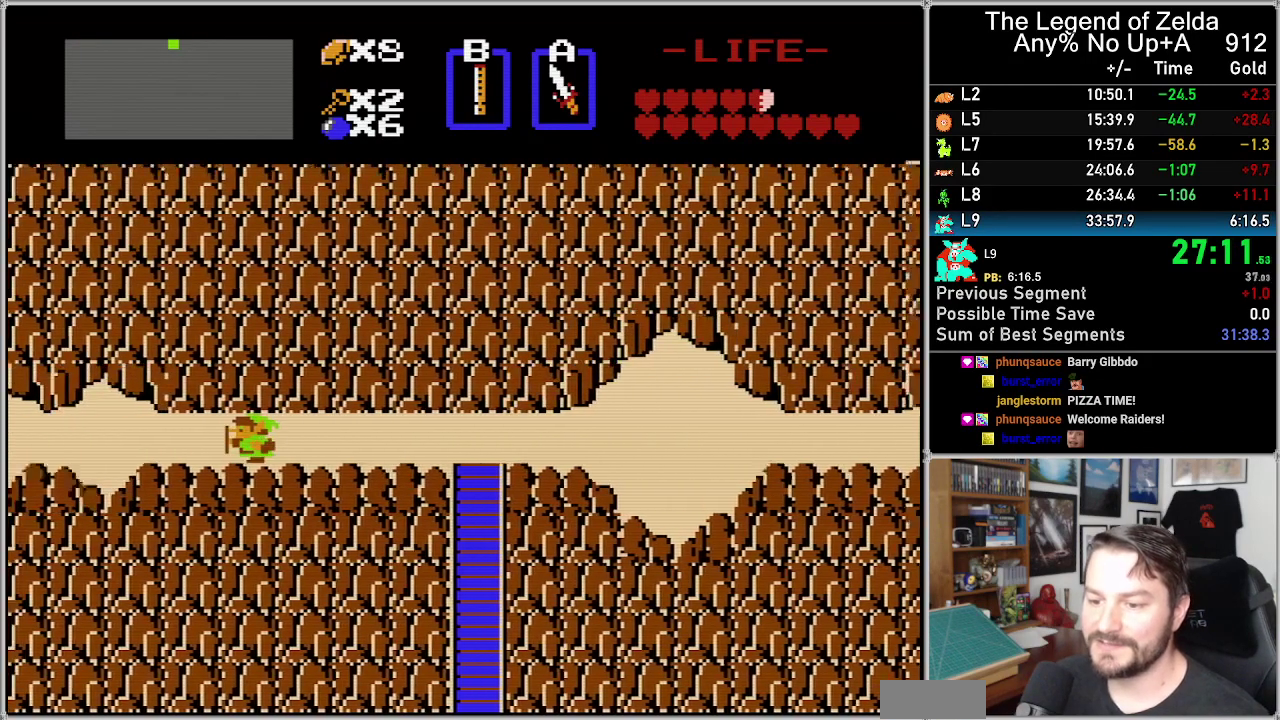
{"buttons": [], "events": []}
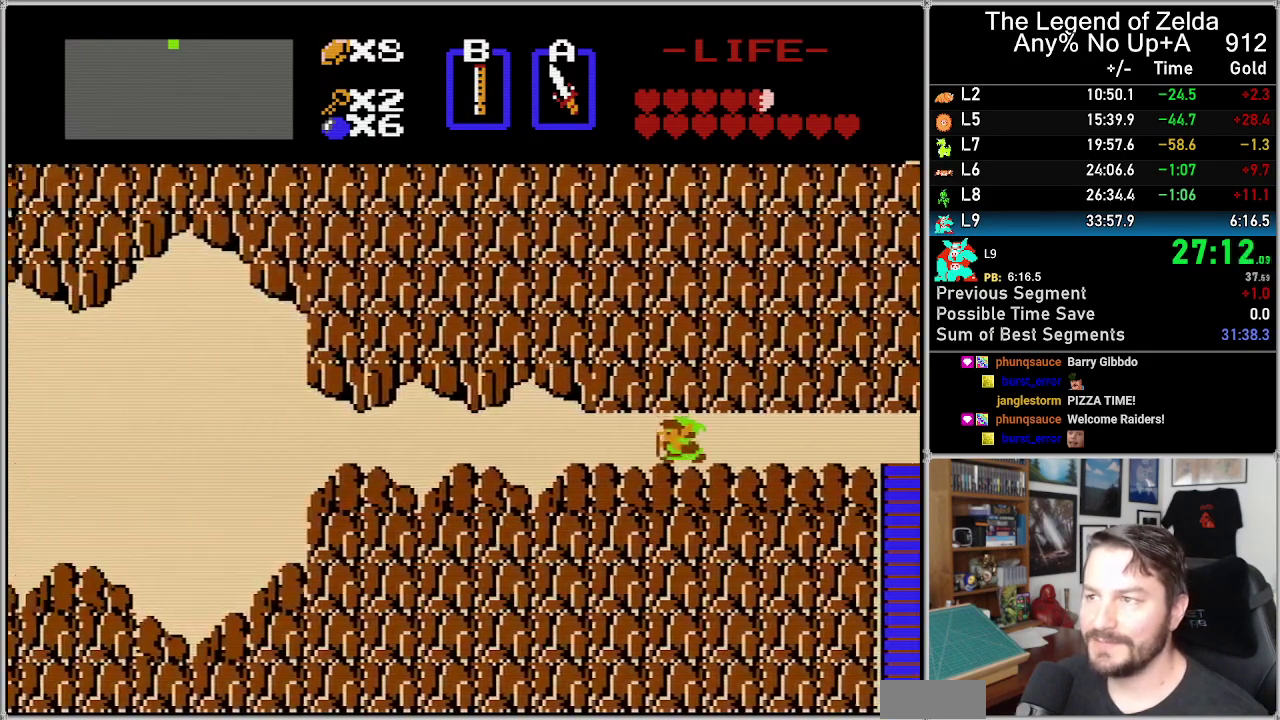
{"buttons": ["DPAD_LEFT"], "events": [[483, "DPAD_LEFT", "down"]]}
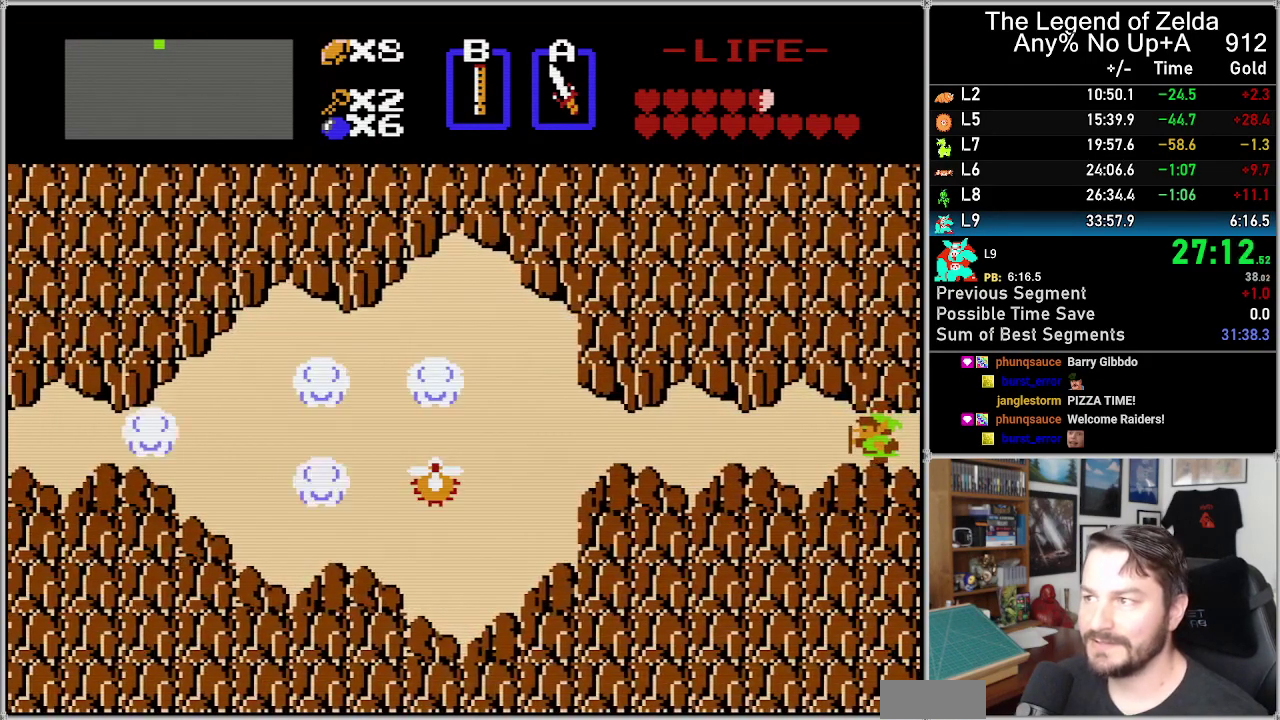
{"buttons": ["DPAD_RIGHT"], "events": [[383, "DPAD_LEFT", "up"], [450, "DPAD_RIGHT", "down"]]}